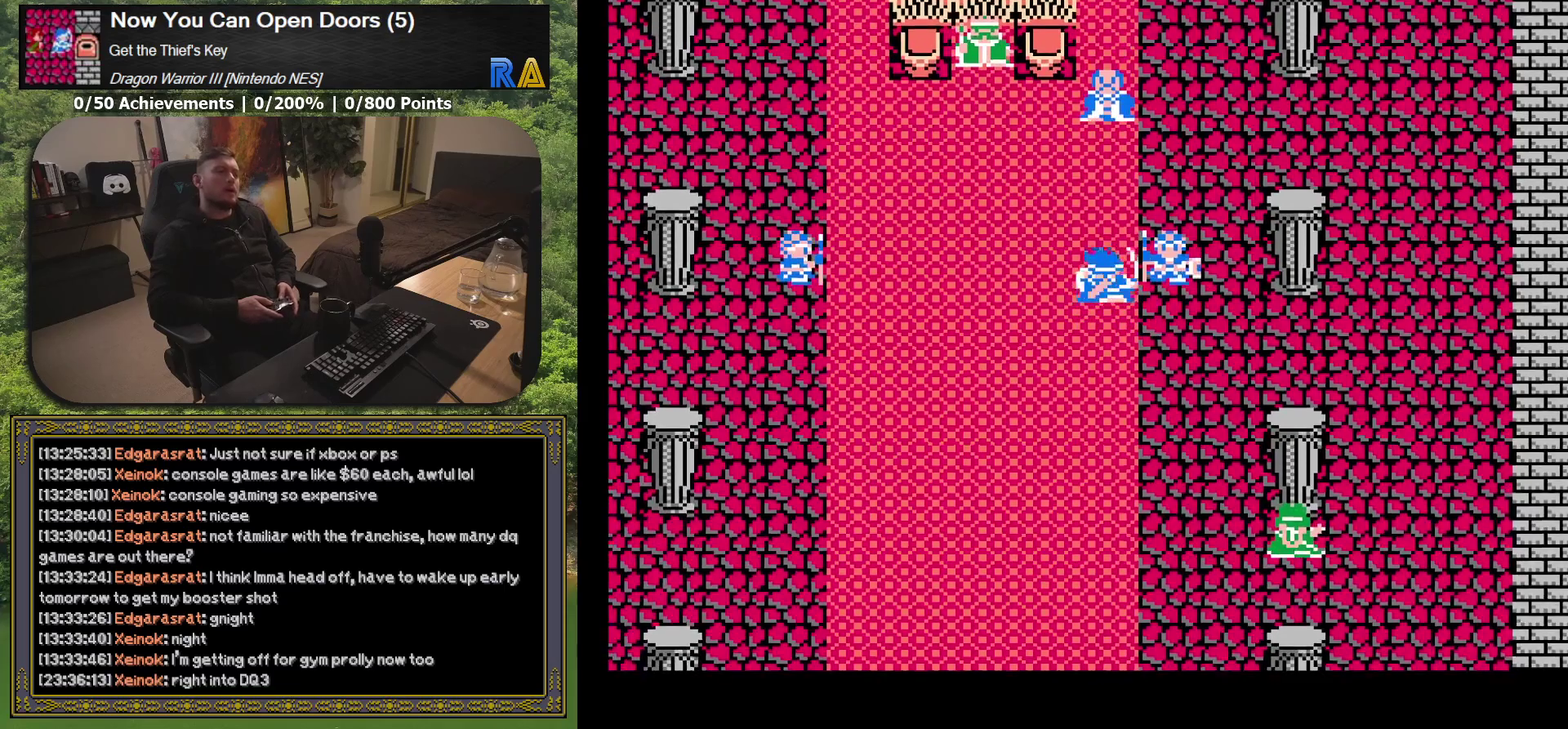
Gameplay with a controller (Xbox layout); each line is a JSON object with the inputs held at the frame after it. "events" lists button and stick changes between this image and that frame as [ms after this image, input, new state], when the widget could be followed in between. Not read: L3 R3 left_stick right_stick.
{"buttons": ["DPAD_LEFT"], "events": [[50, "DPAD_UP", "up"]]}
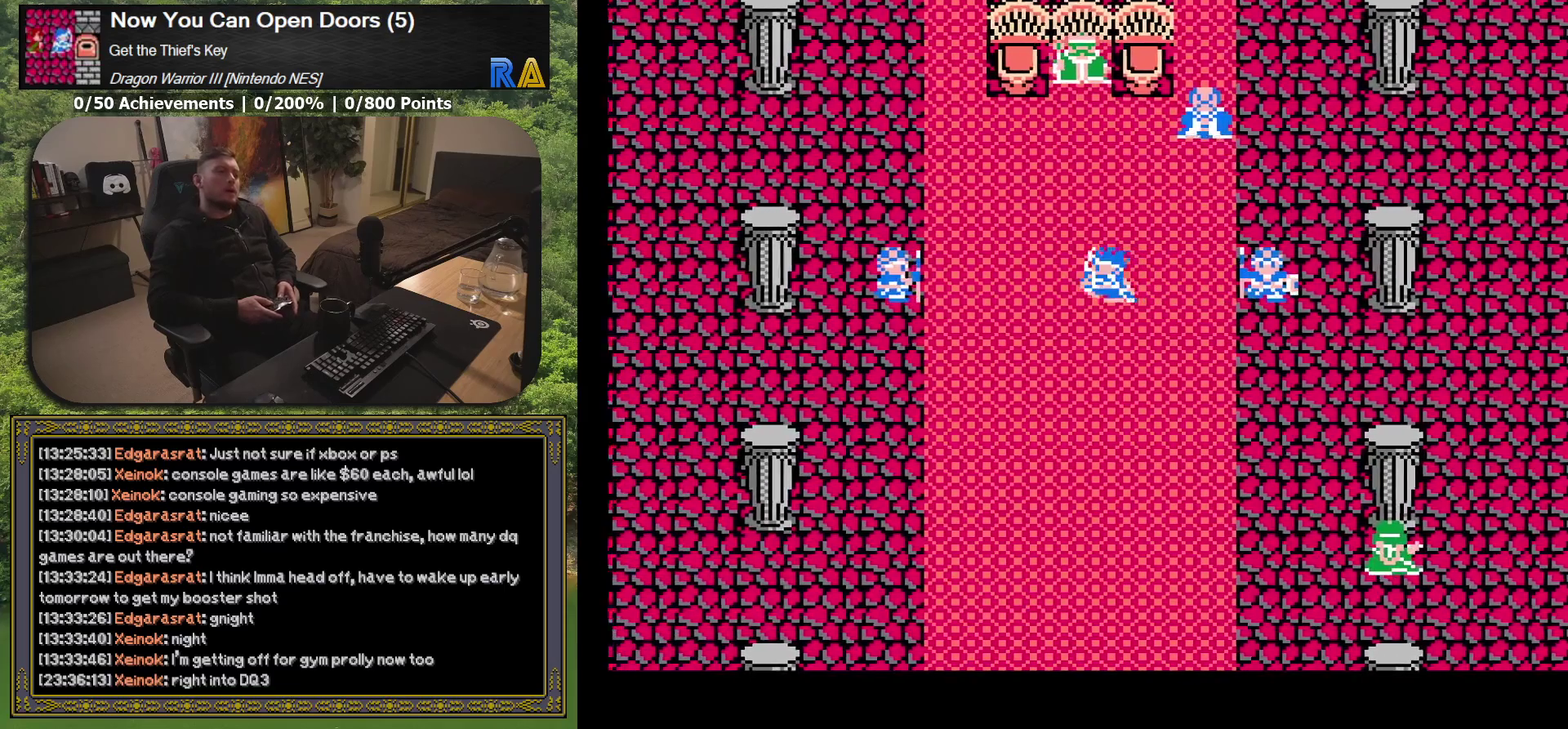
{"buttons": ["DPAD_LEFT"], "events": []}
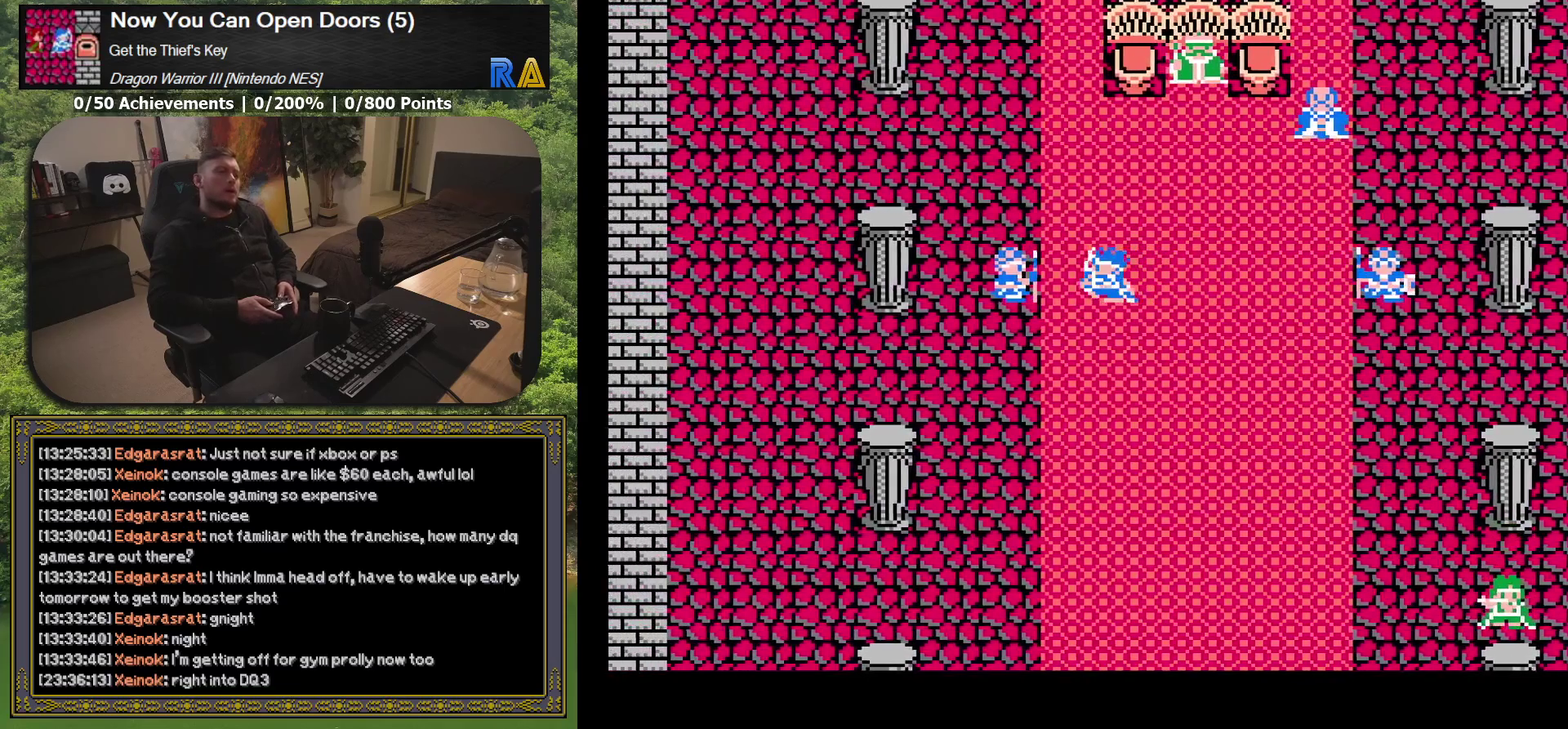
{"buttons": [], "events": [[83, "DPAD_LEFT", "up"], [267, "A", "down"], [400, "A", "up"]]}
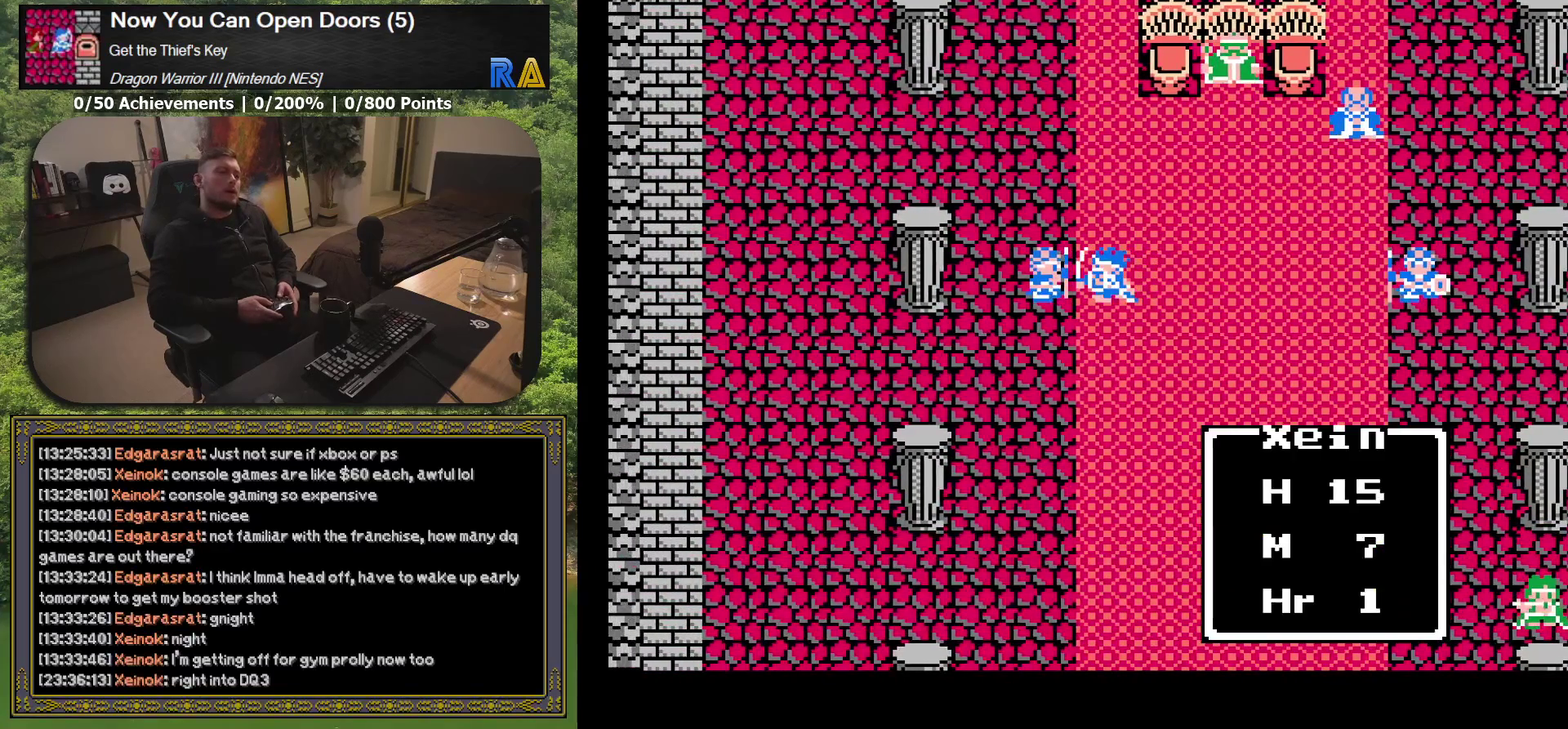
{"buttons": [], "events": [[200, "A", "down"], [350, "A", "up"]]}
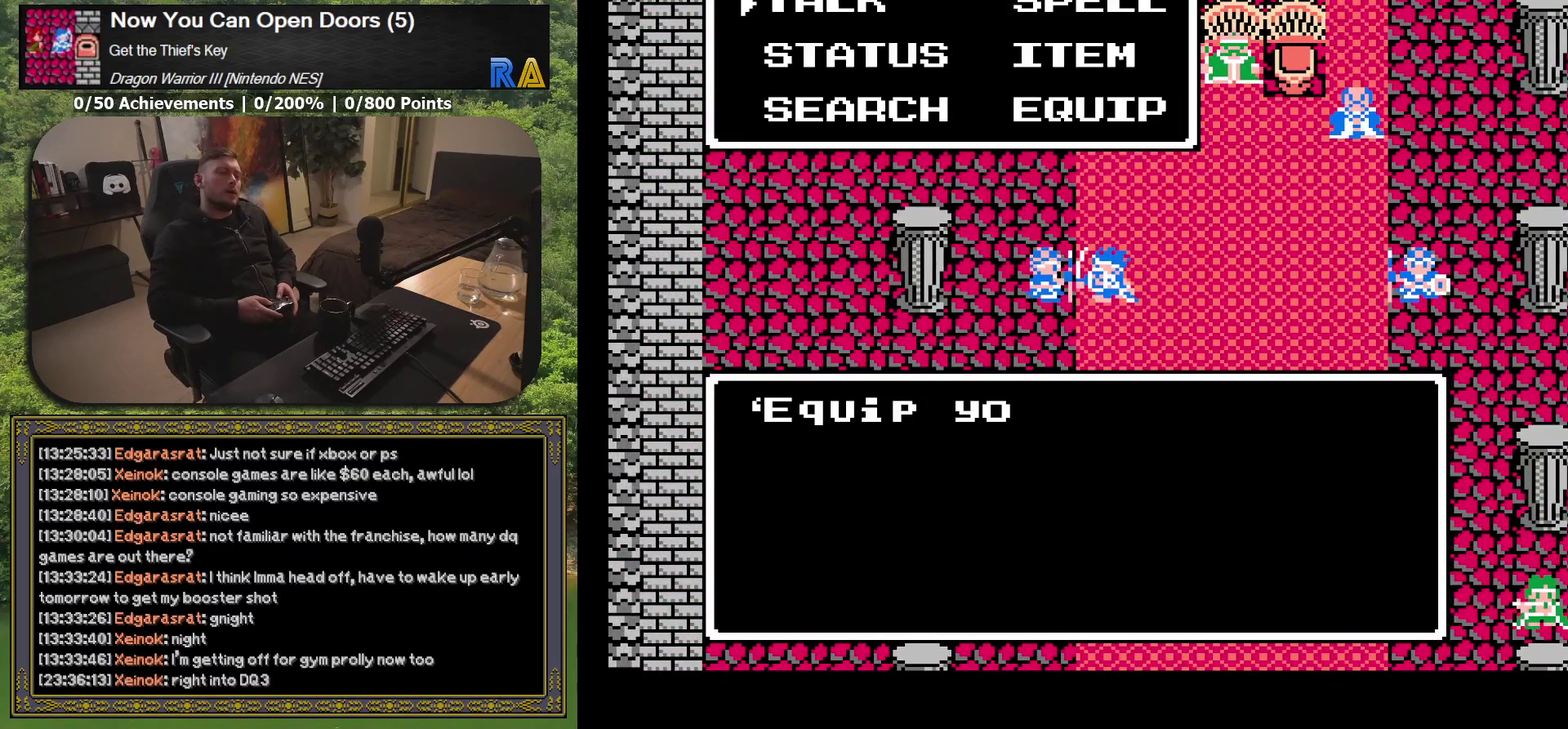
{"buttons": [], "events": []}
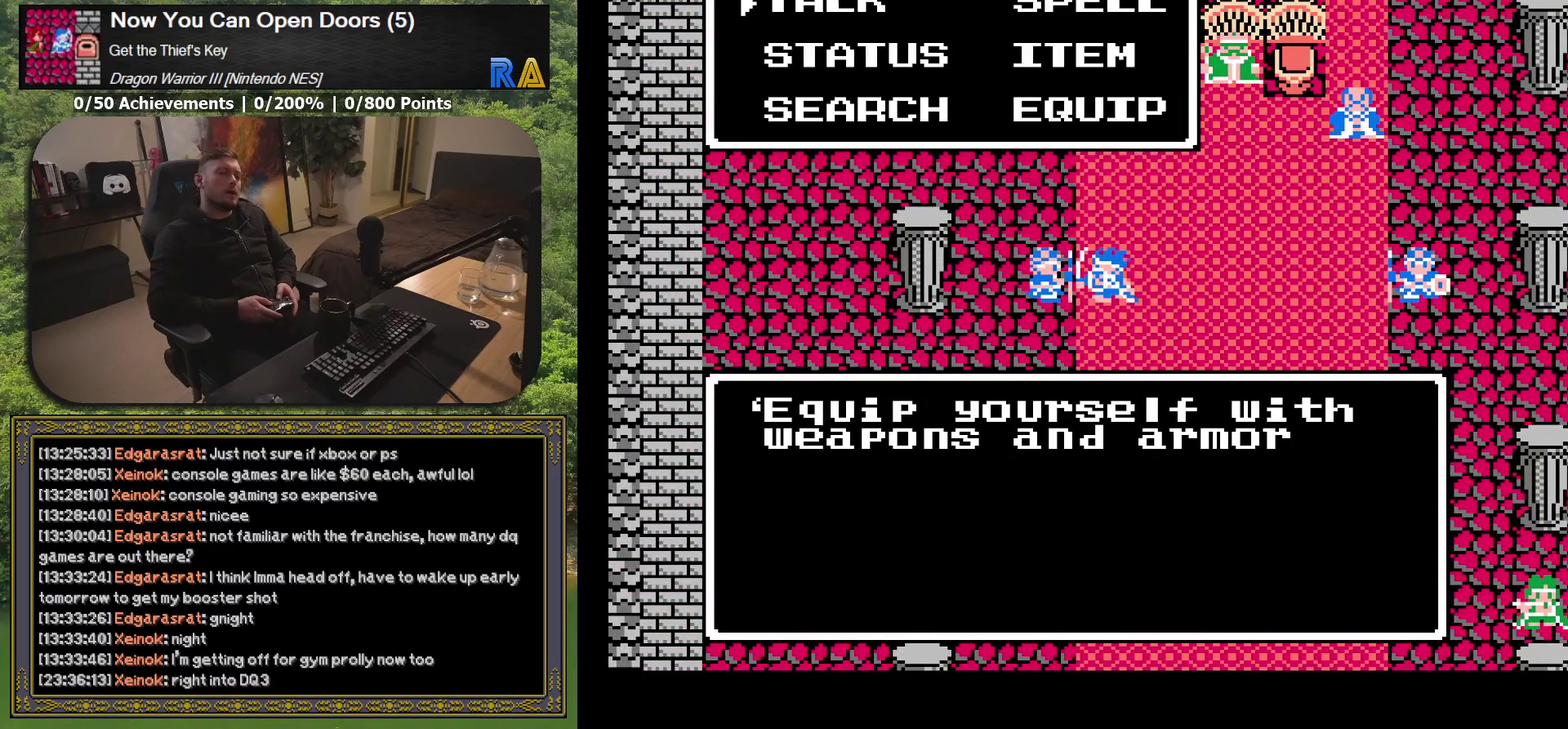
{"buttons": [], "events": []}
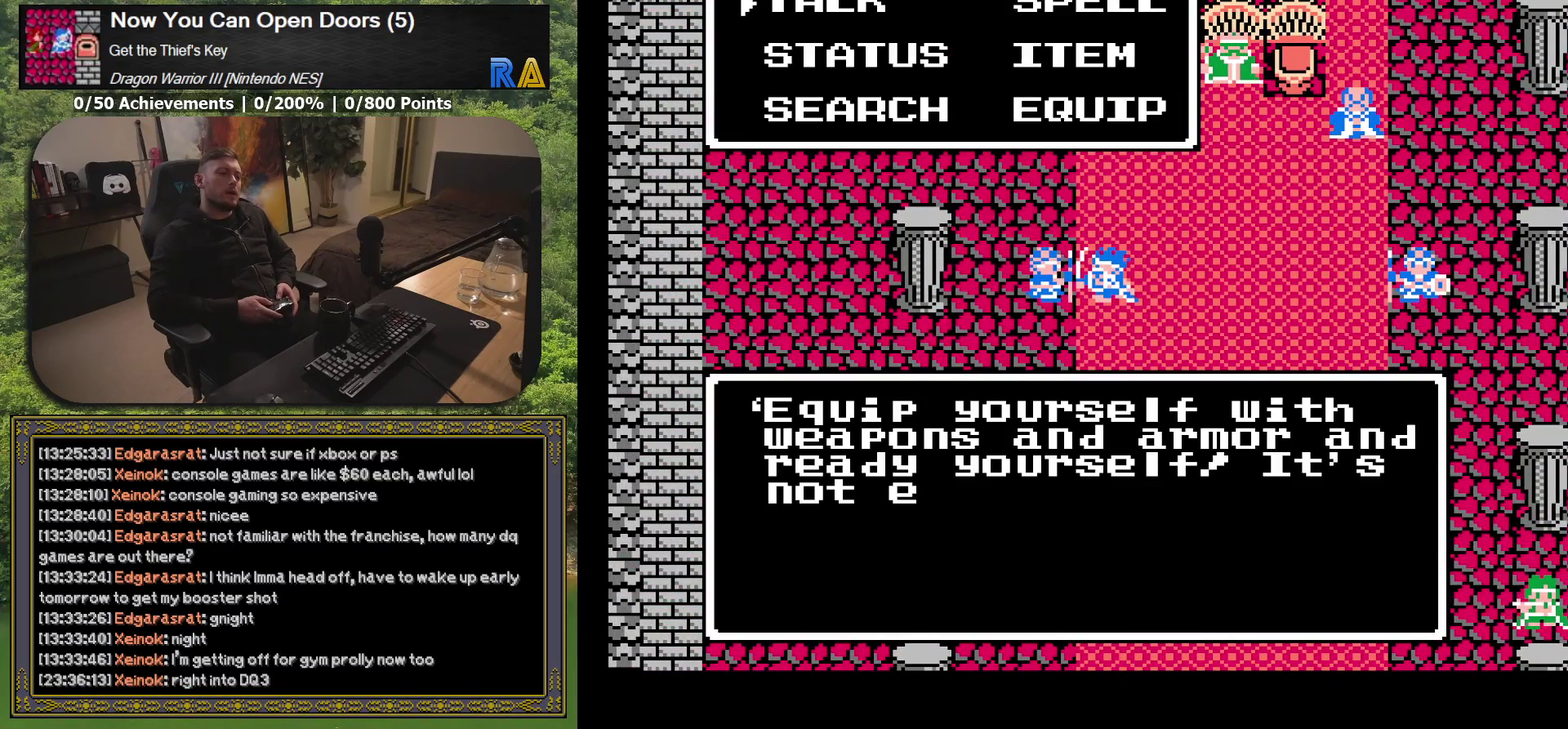
{"buttons": [], "events": []}
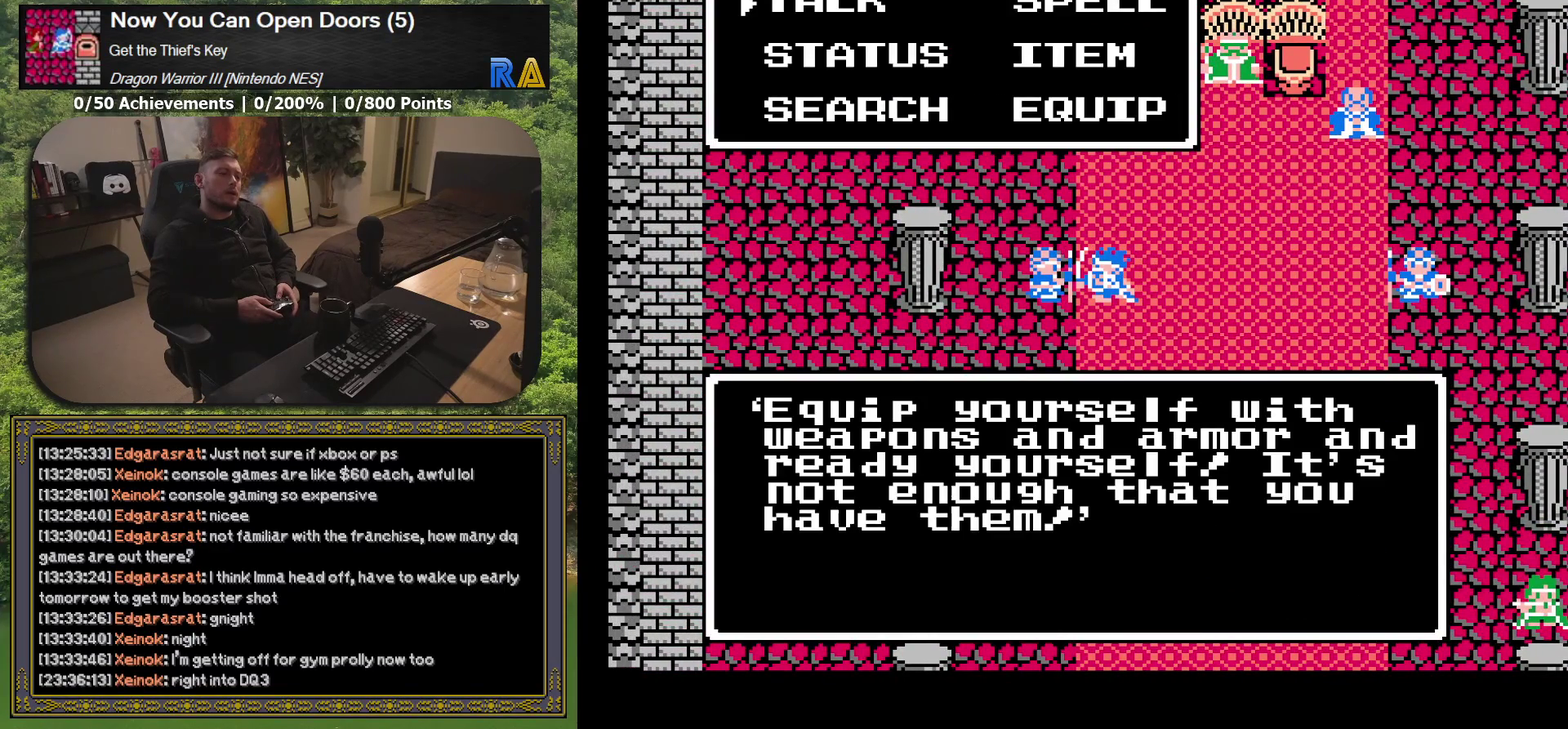
{"buttons": [], "events": []}
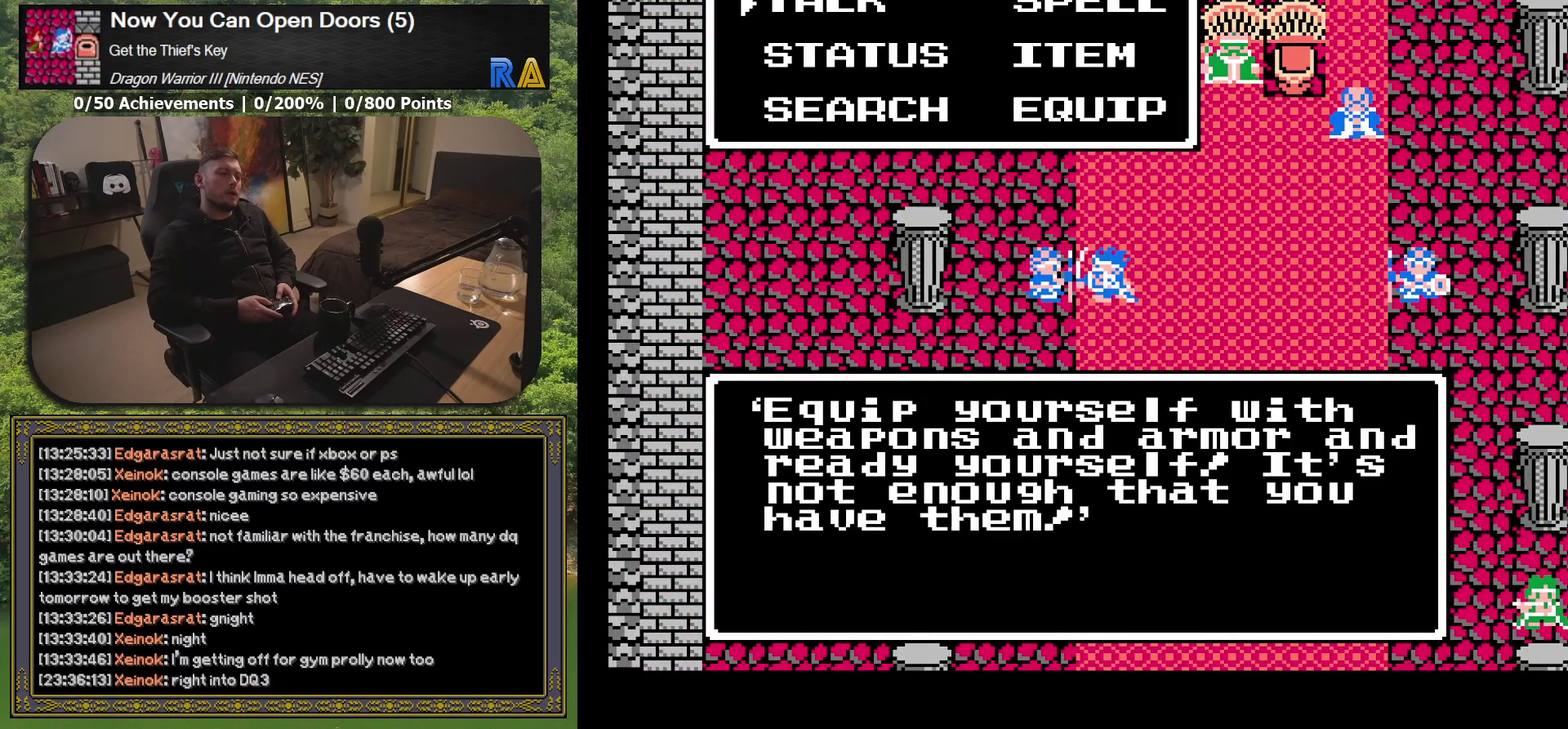
{"buttons": [], "events": []}
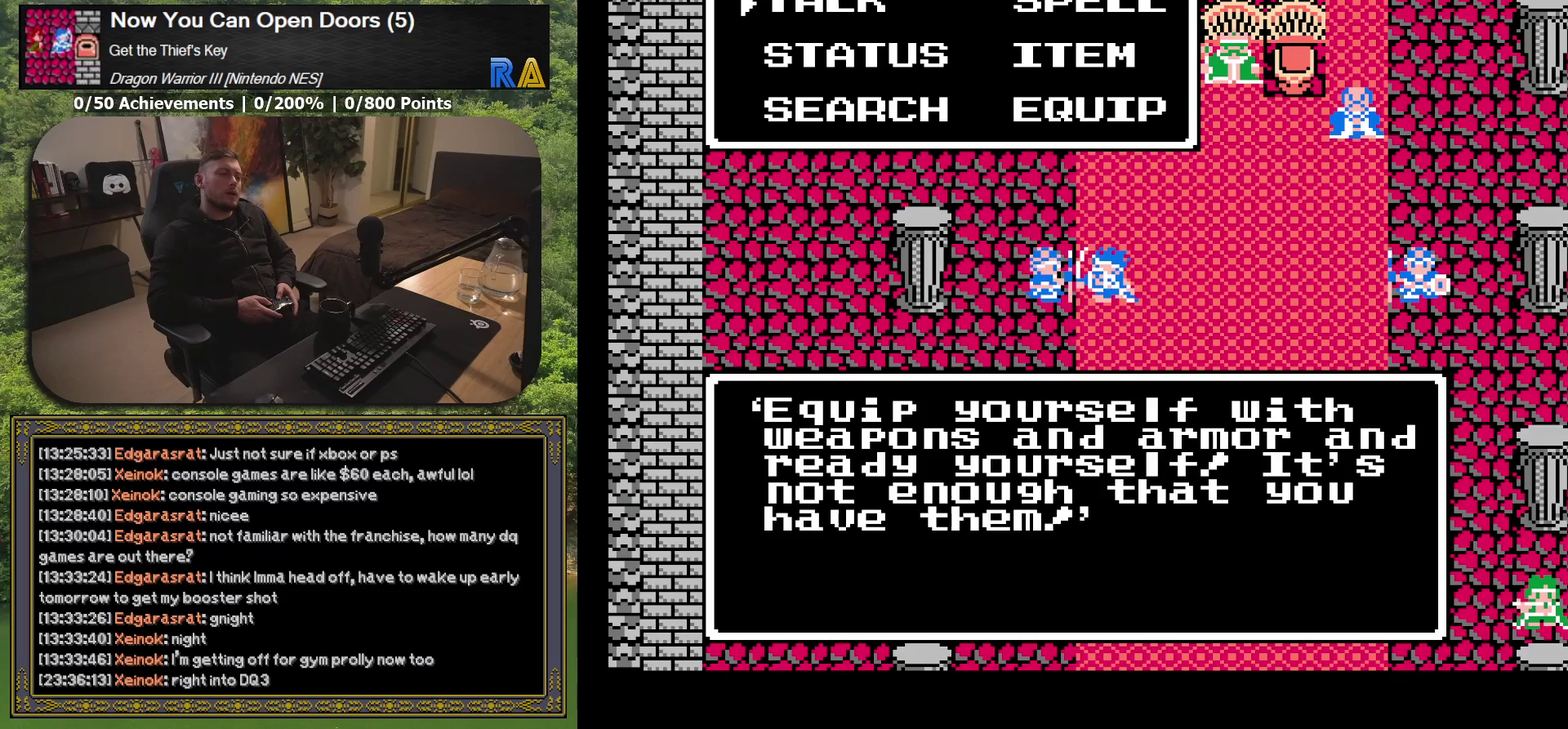
{"buttons": [], "events": [[350, "A", "down"], [433, "A", "up"]]}
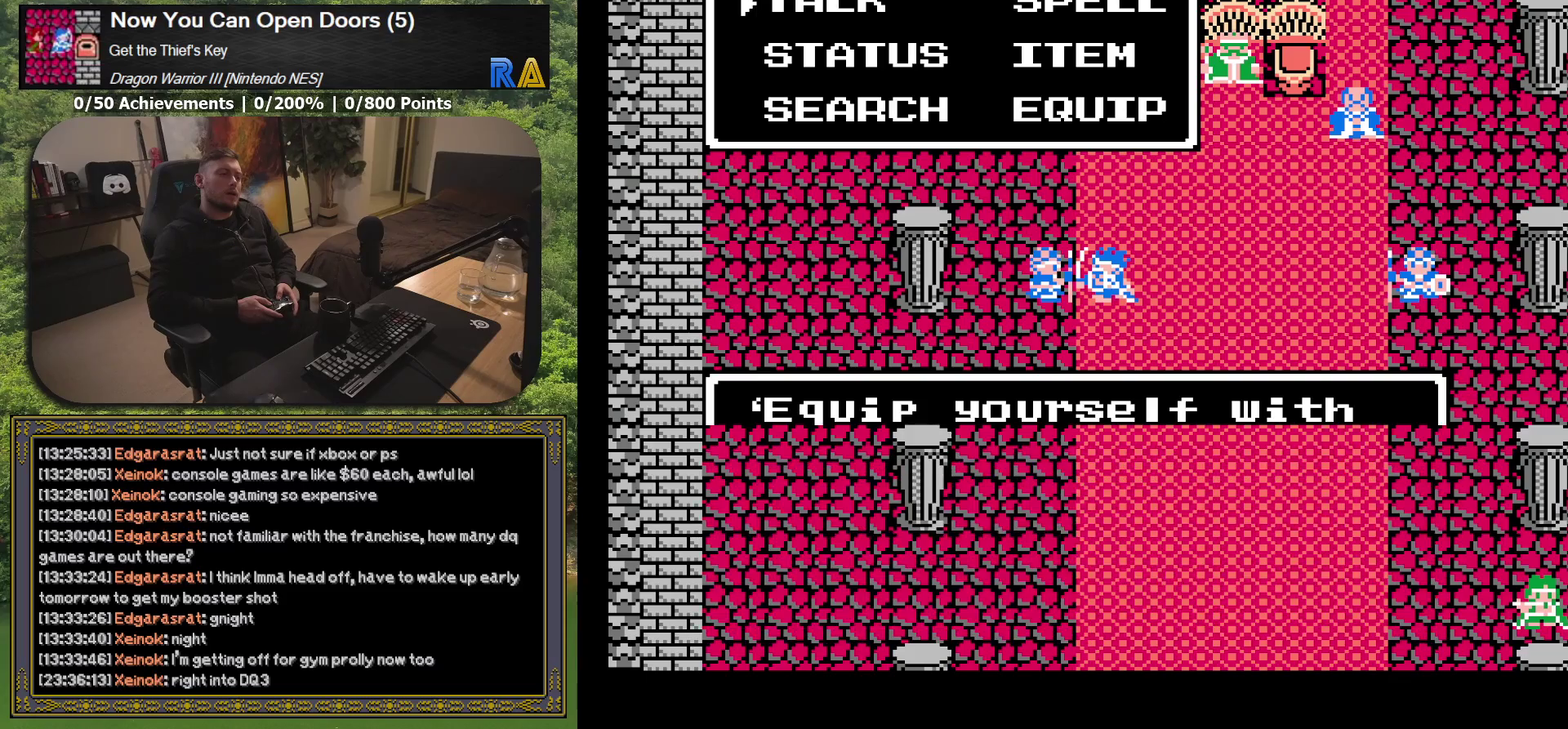
{"buttons": ["DPAD_RIGHT"], "events": [[17, "DPAD_RIGHT", "down"]]}
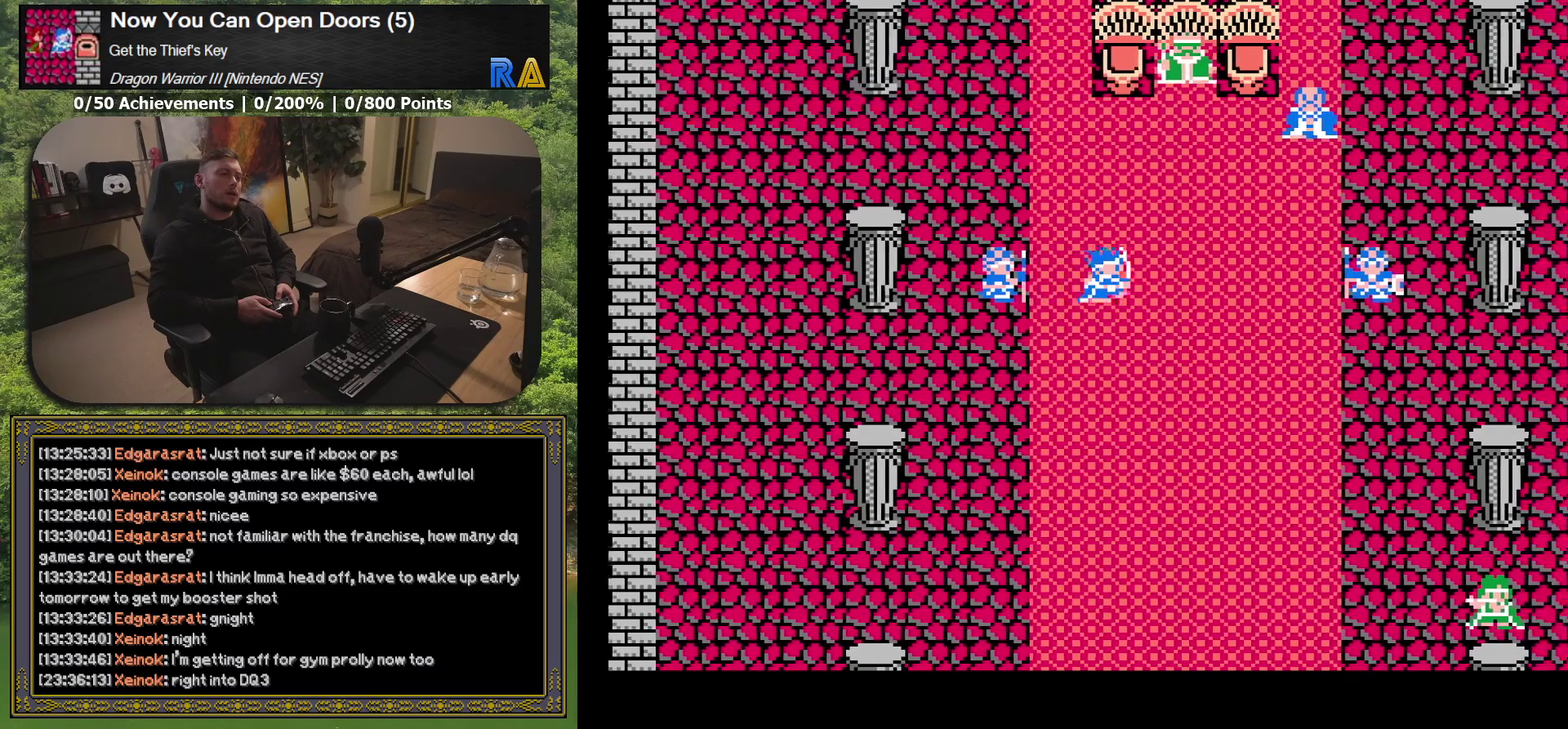
{"buttons": ["DPAD_RIGHT"], "events": []}
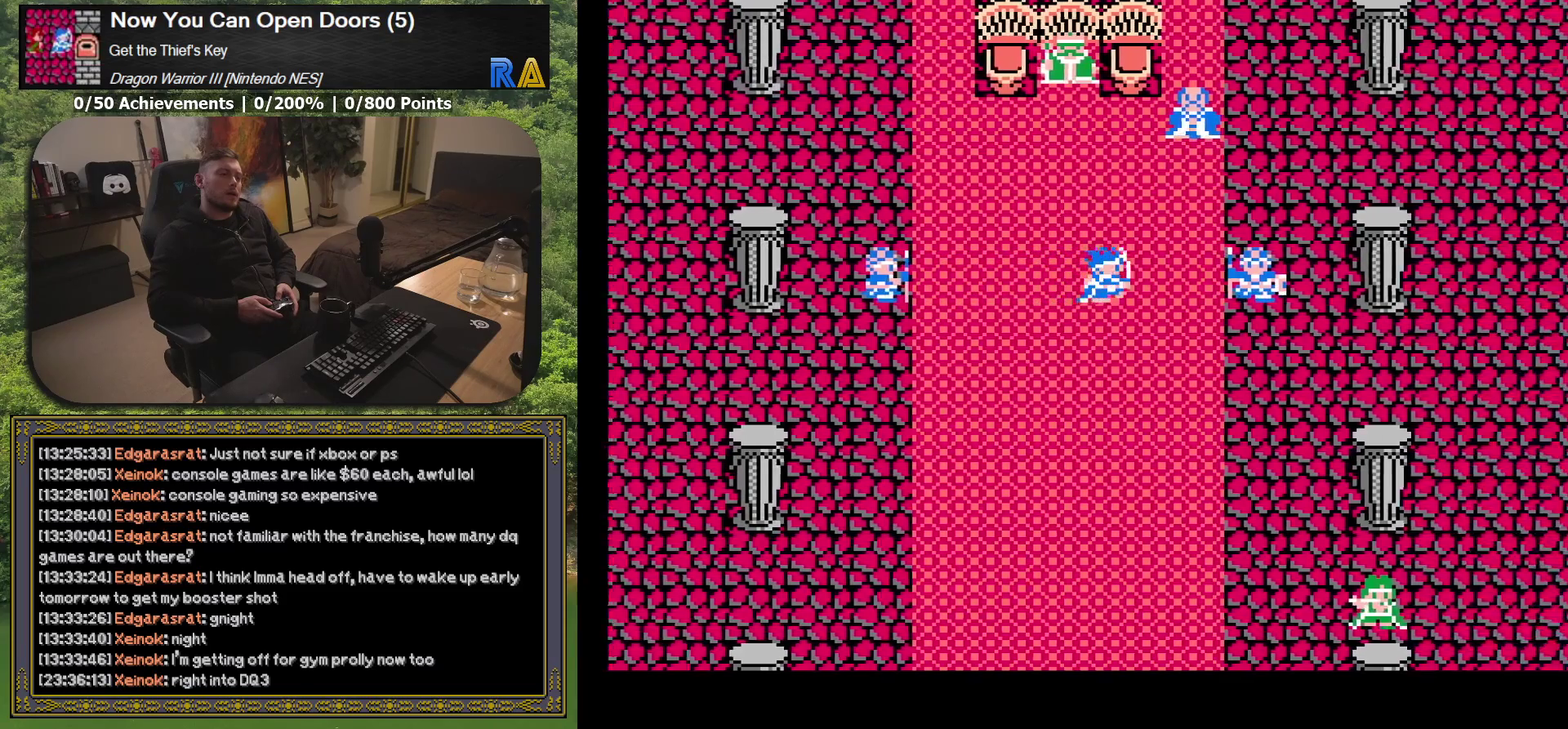
{"buttons": ["DPAD_UP"], "events": [[233, "DPAD_RIGHT", "up"], [283, "DPAD_UP", "down"]]}
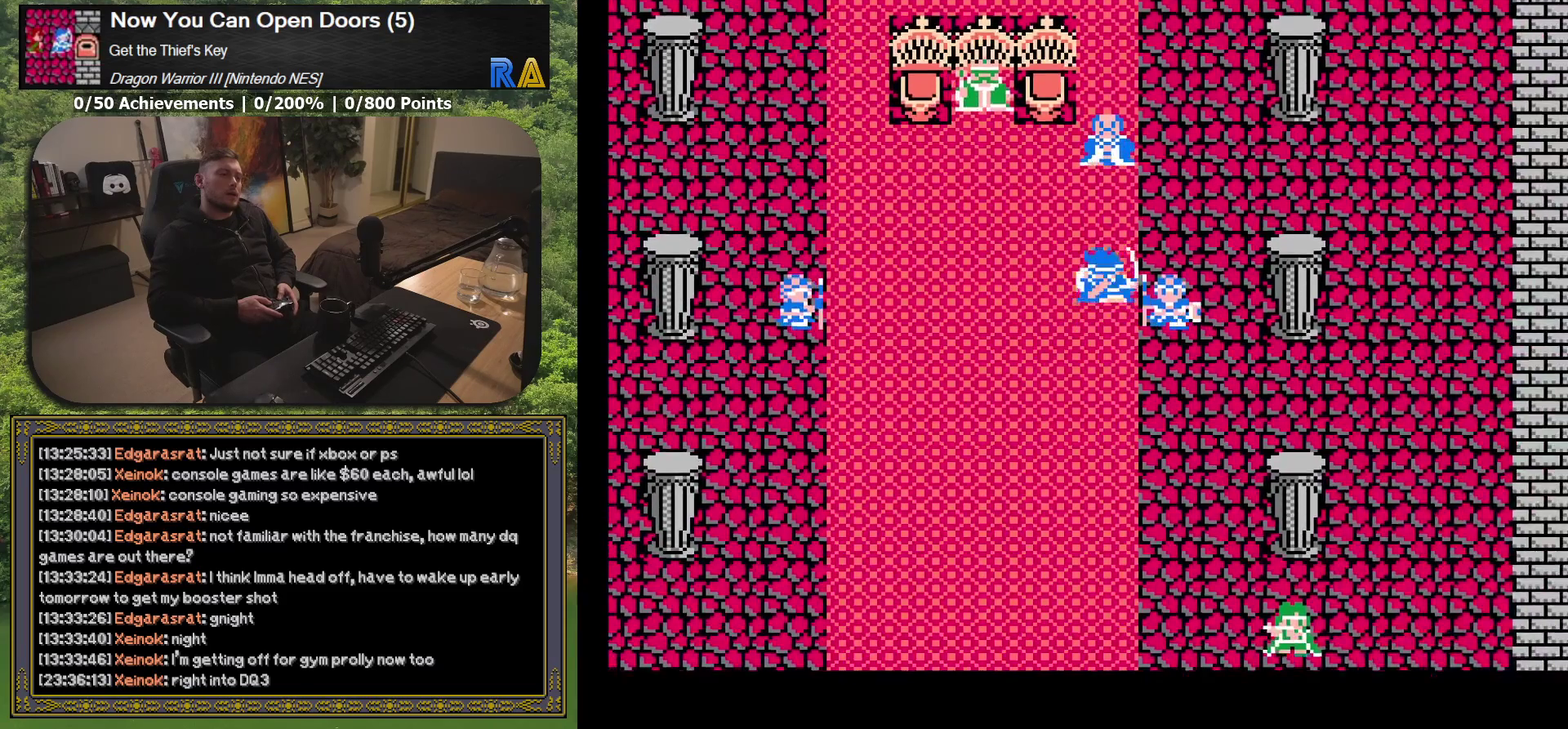
{"buttons": ["A"], "events": [[350, "DPAD_UP", "up"], [467, "A", "down"]]}
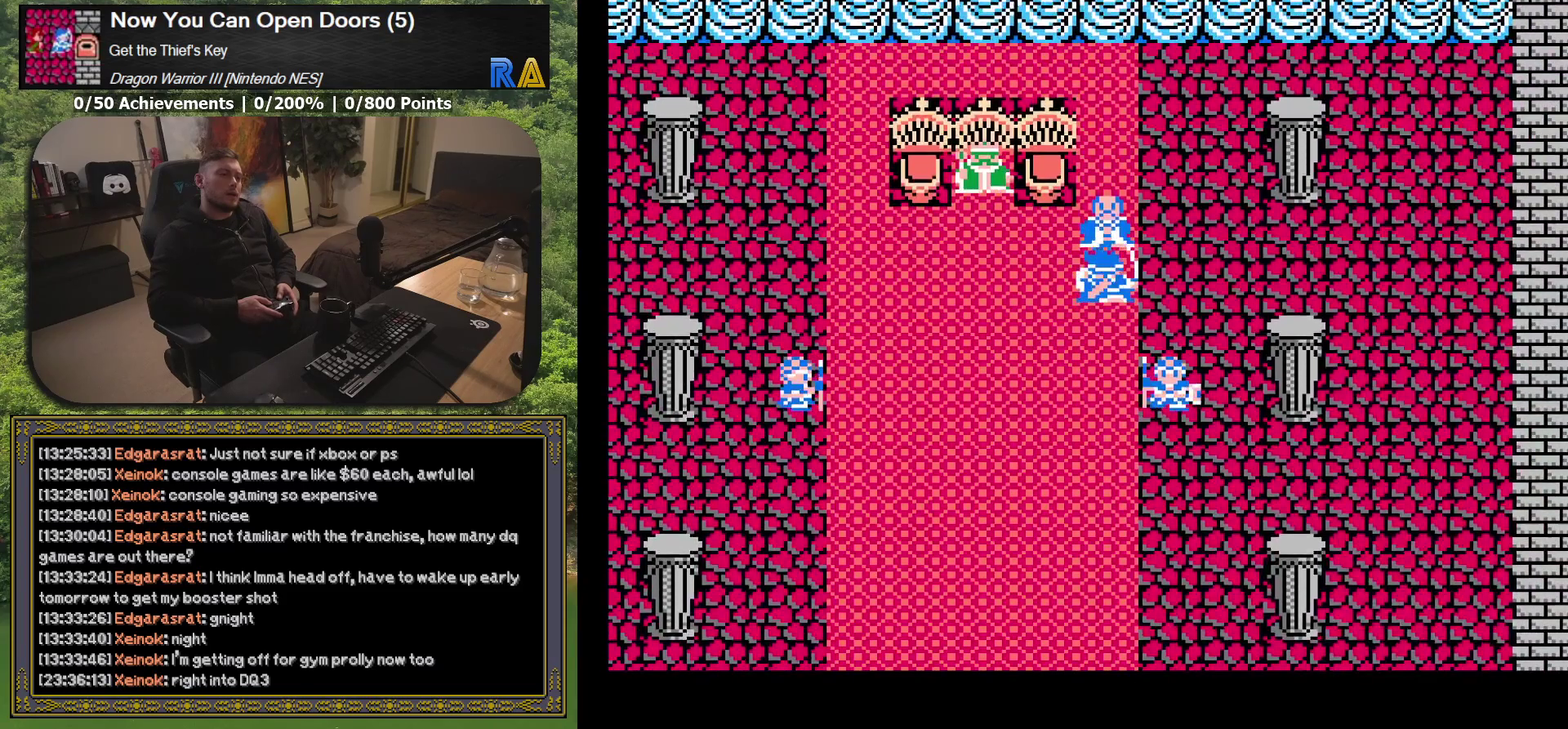
{"buttons": ["A"], "events": [[67, "A", "up"], [417, "A", "down"]]}
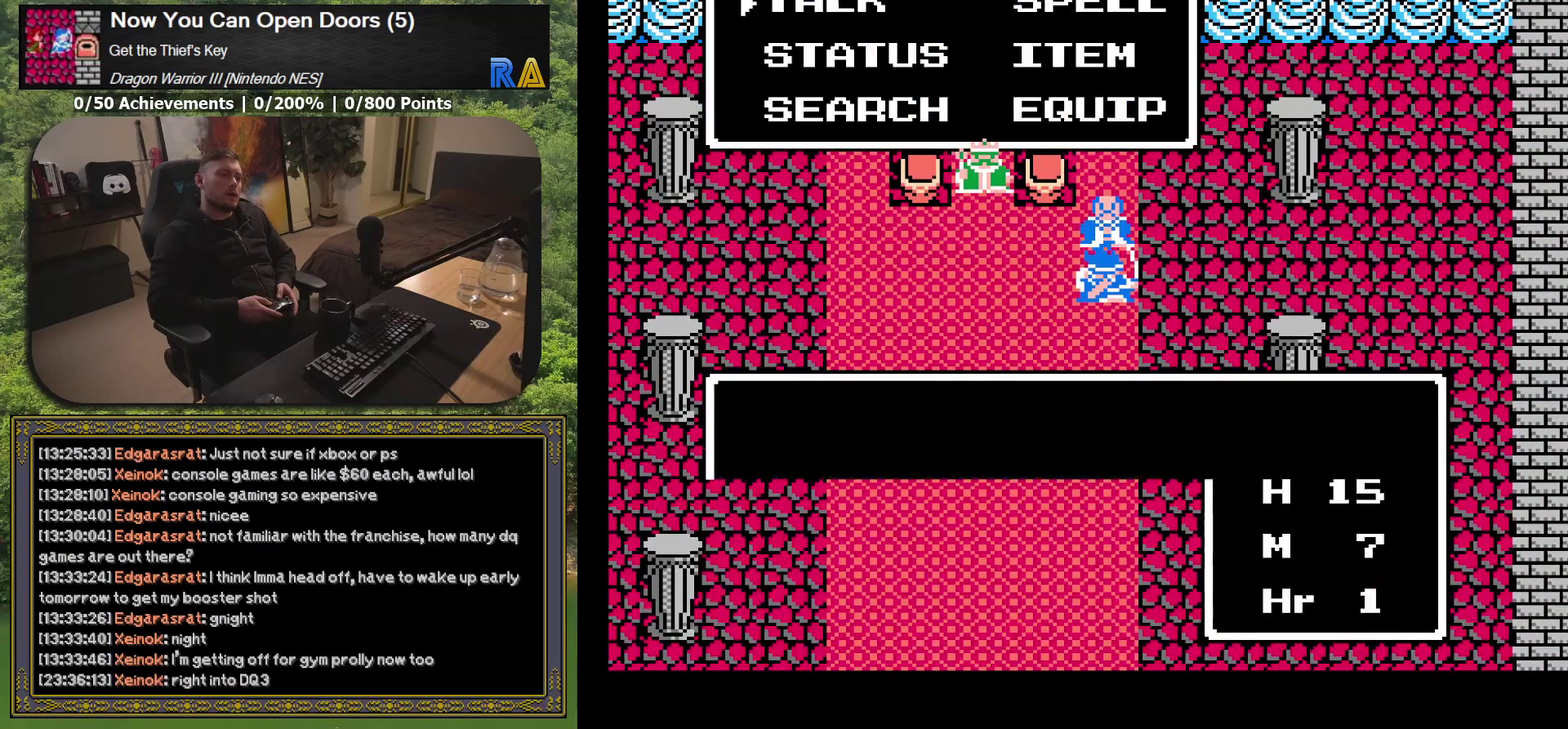
{"buttons": [], "events": [[50, "A", "up"]]}
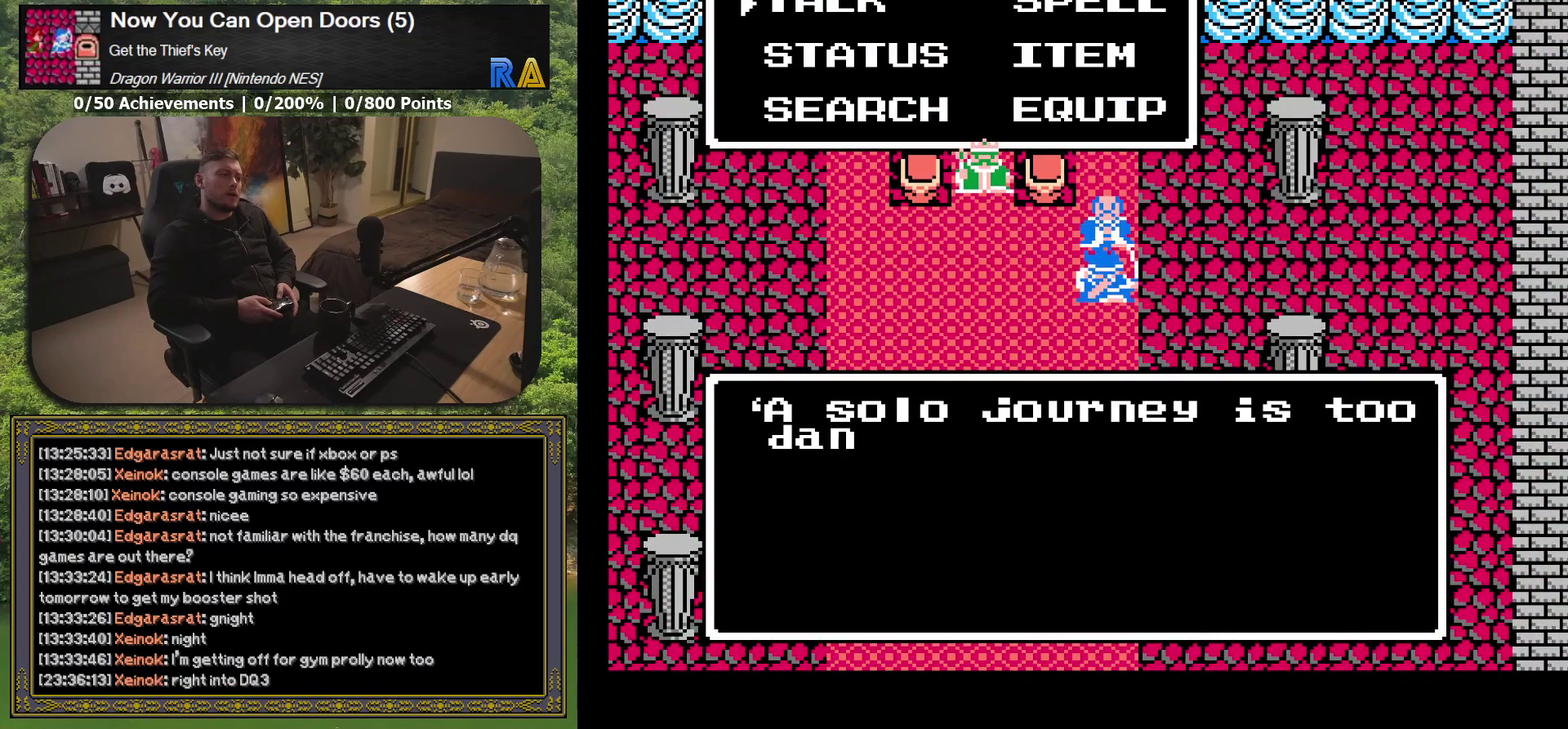
{"buttons": [], "events": []}
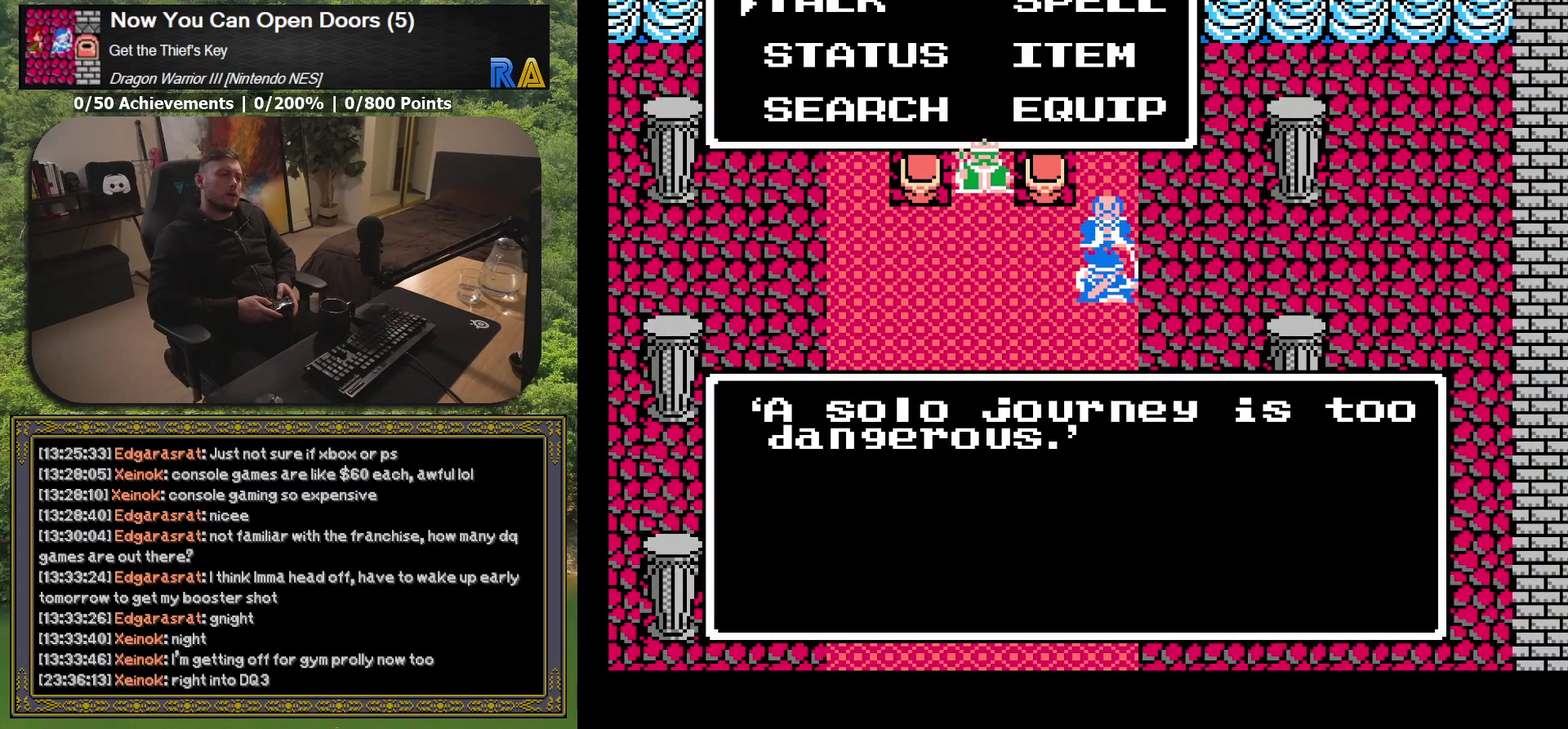
{"buttons": [], "events": [[133, "A", "down"], [250, "A", "up"]]}
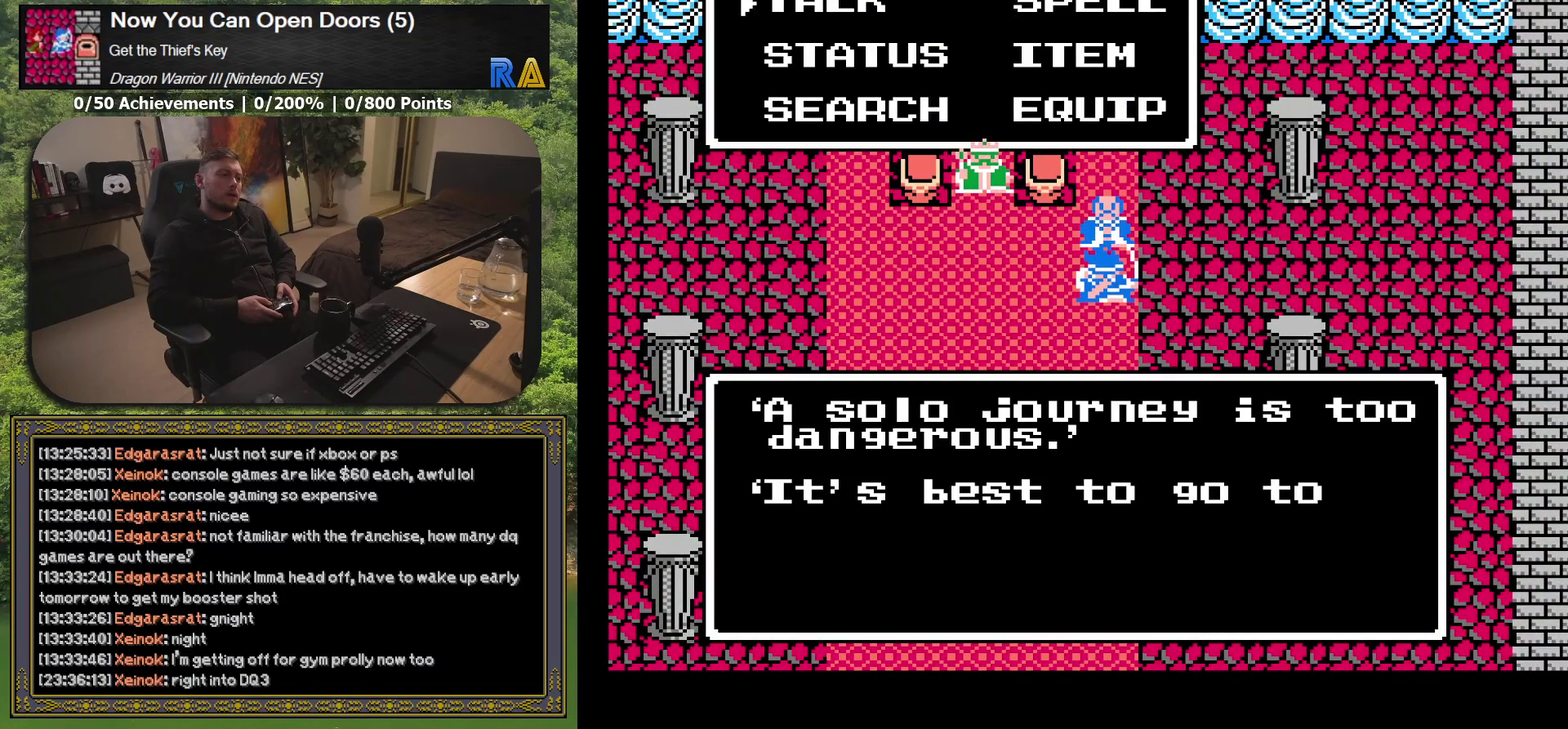
{"buttons": [], "events": []}
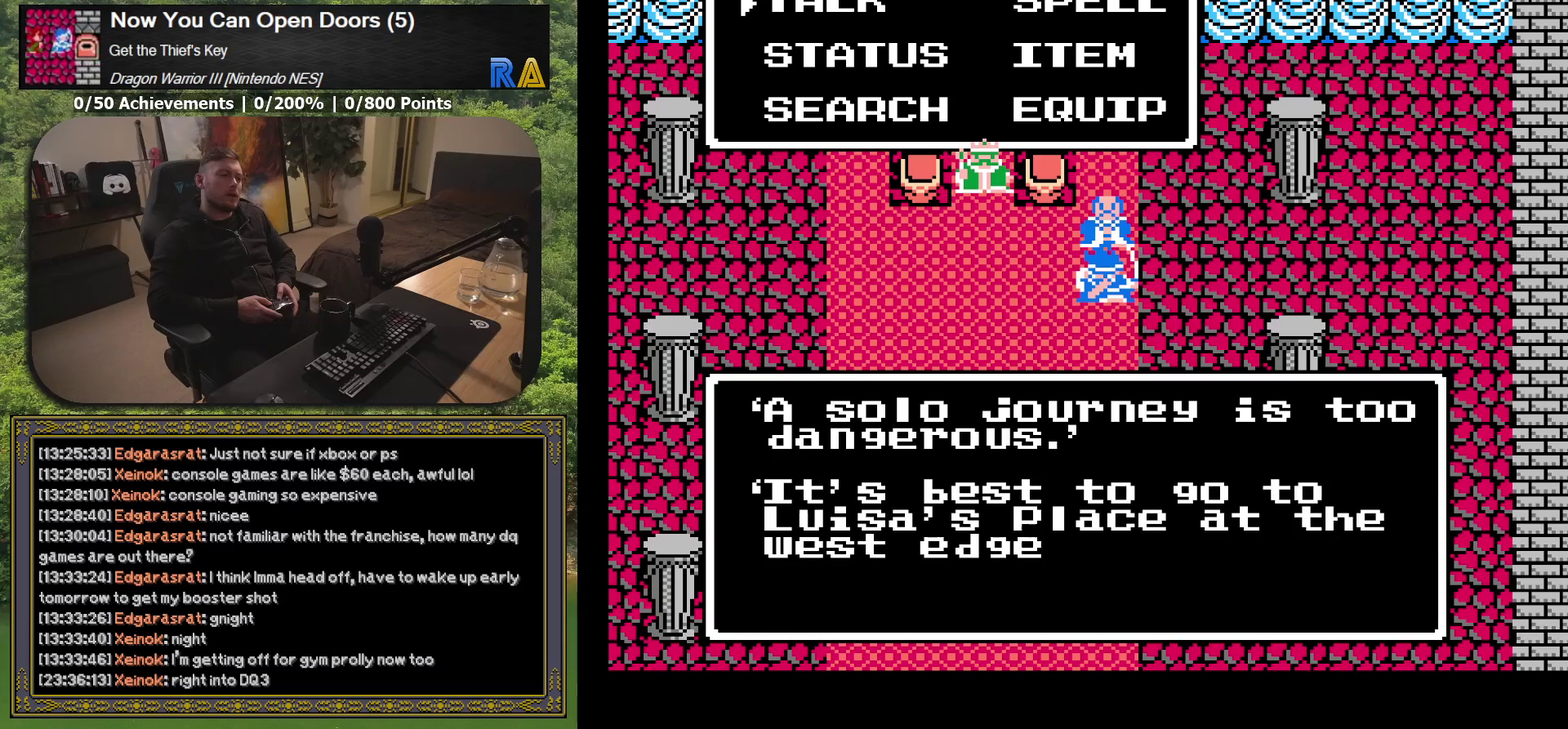
{"buttons": [], "events": []}
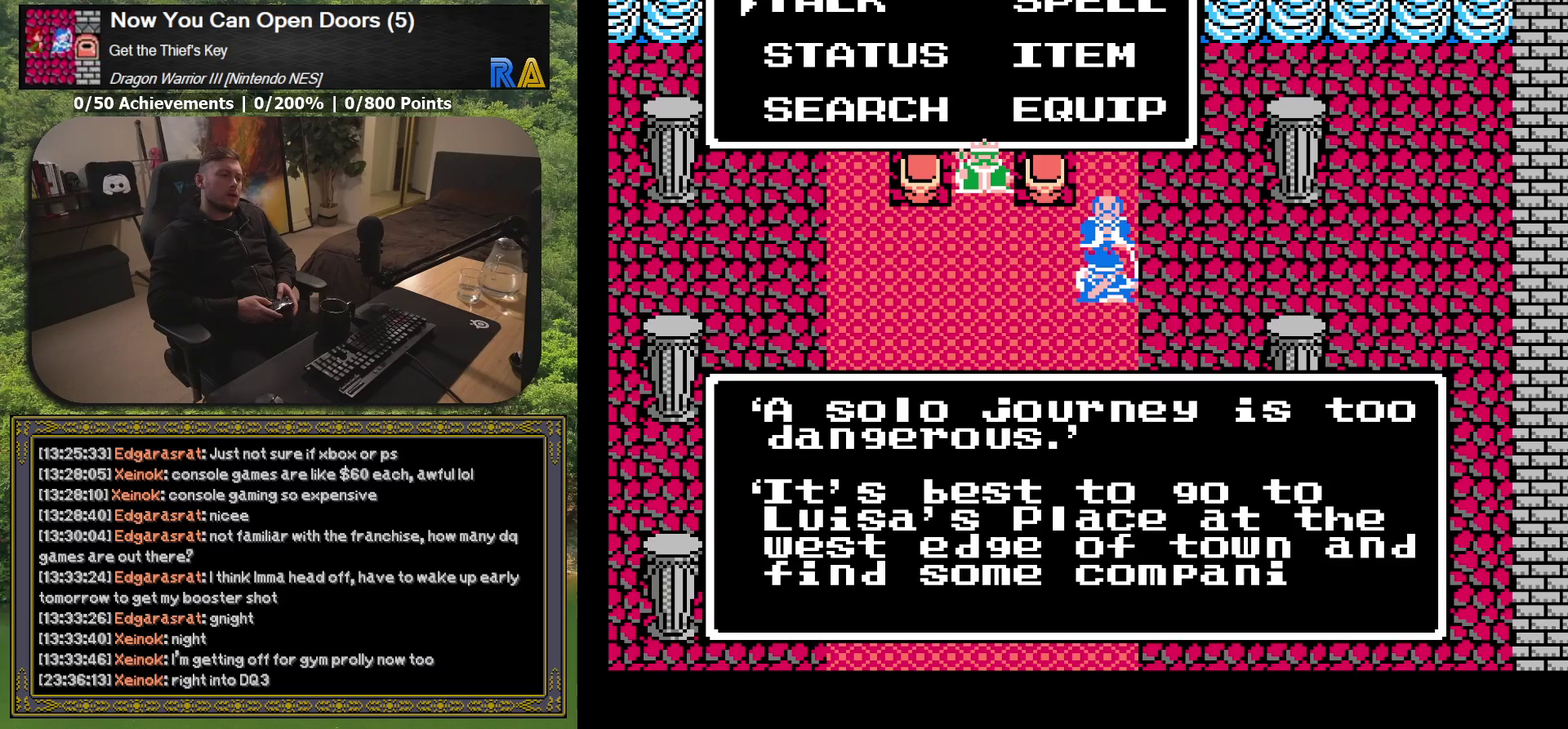
{"buttons": [], "events": []}
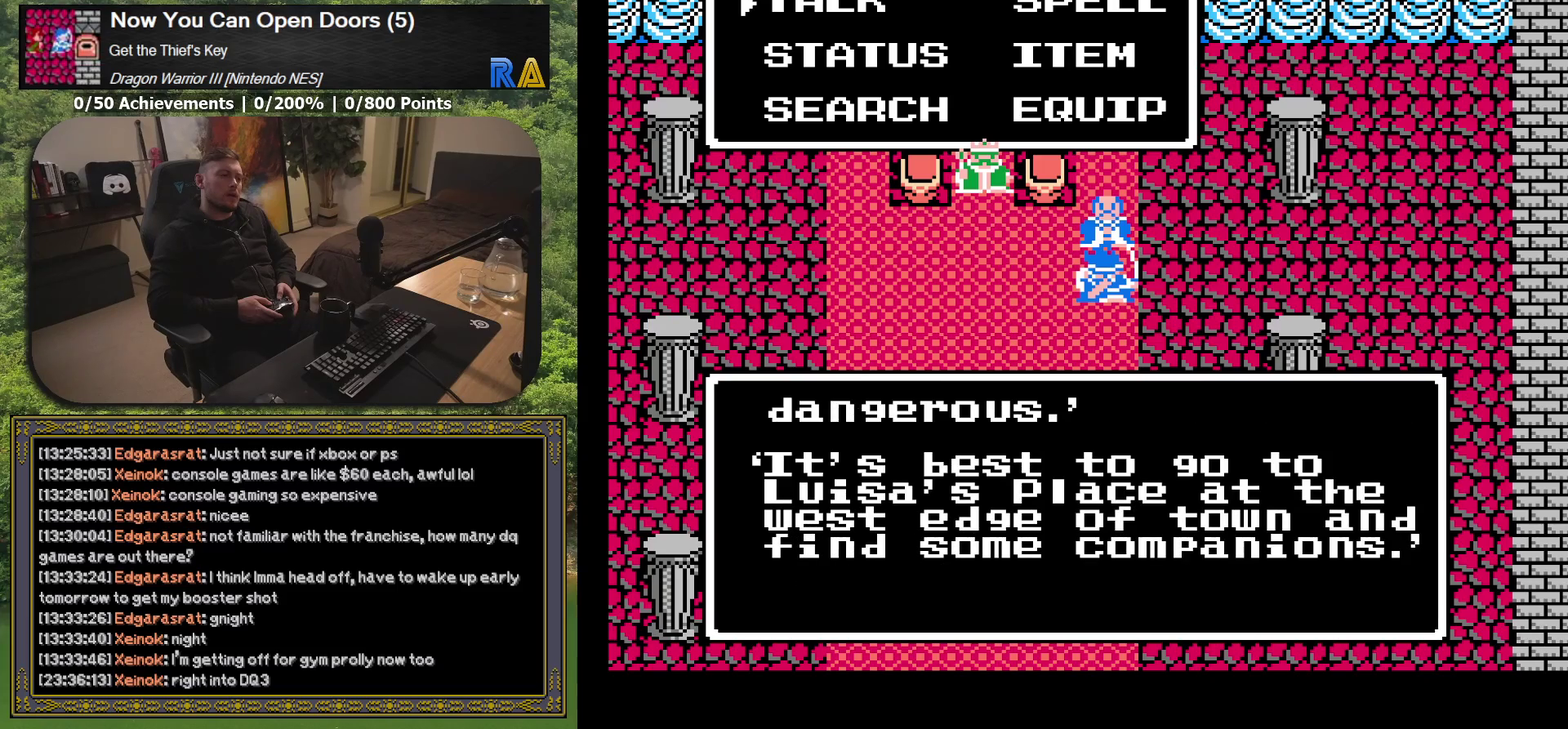
{"buttons": [], "events": []}
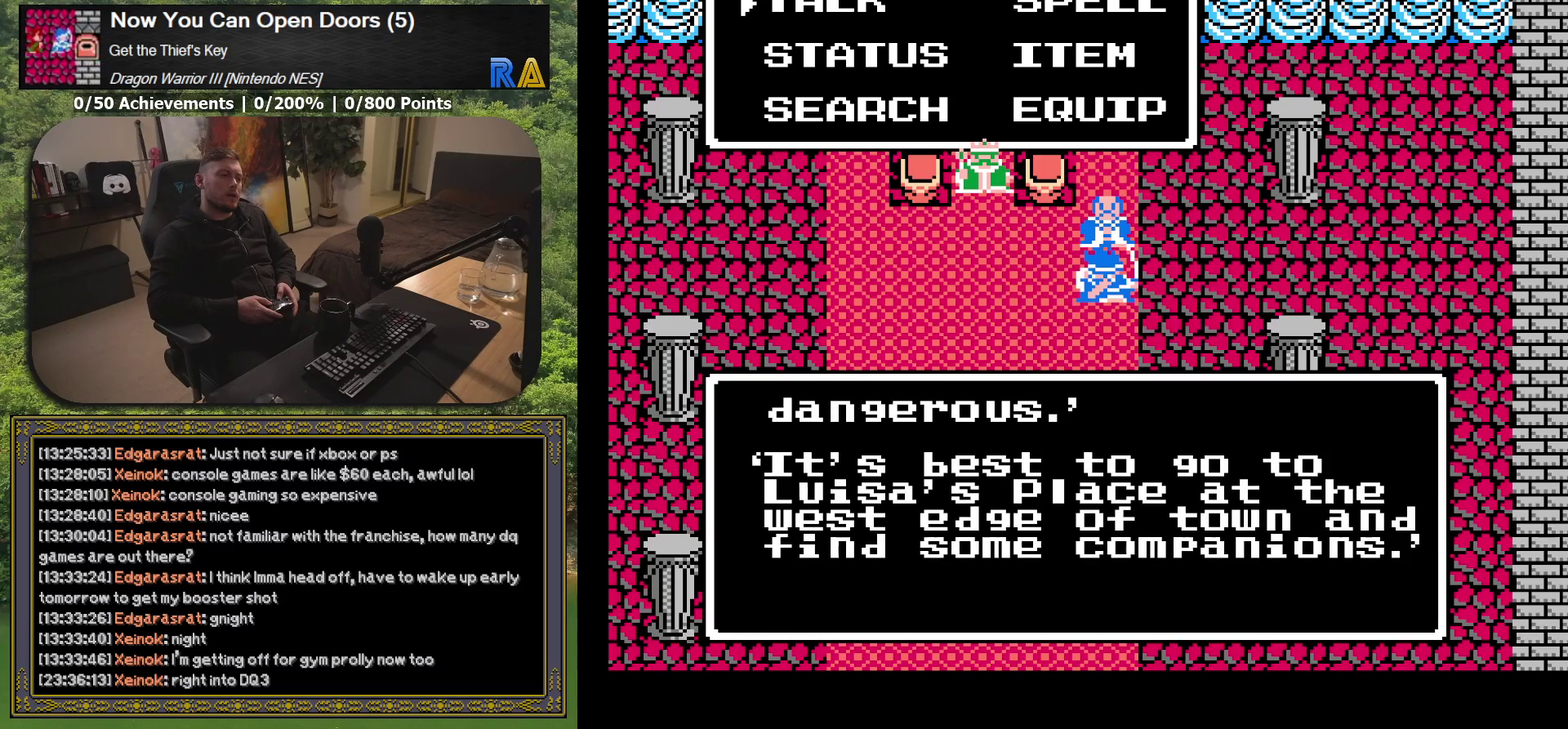
{"buttons": [], "events": []}
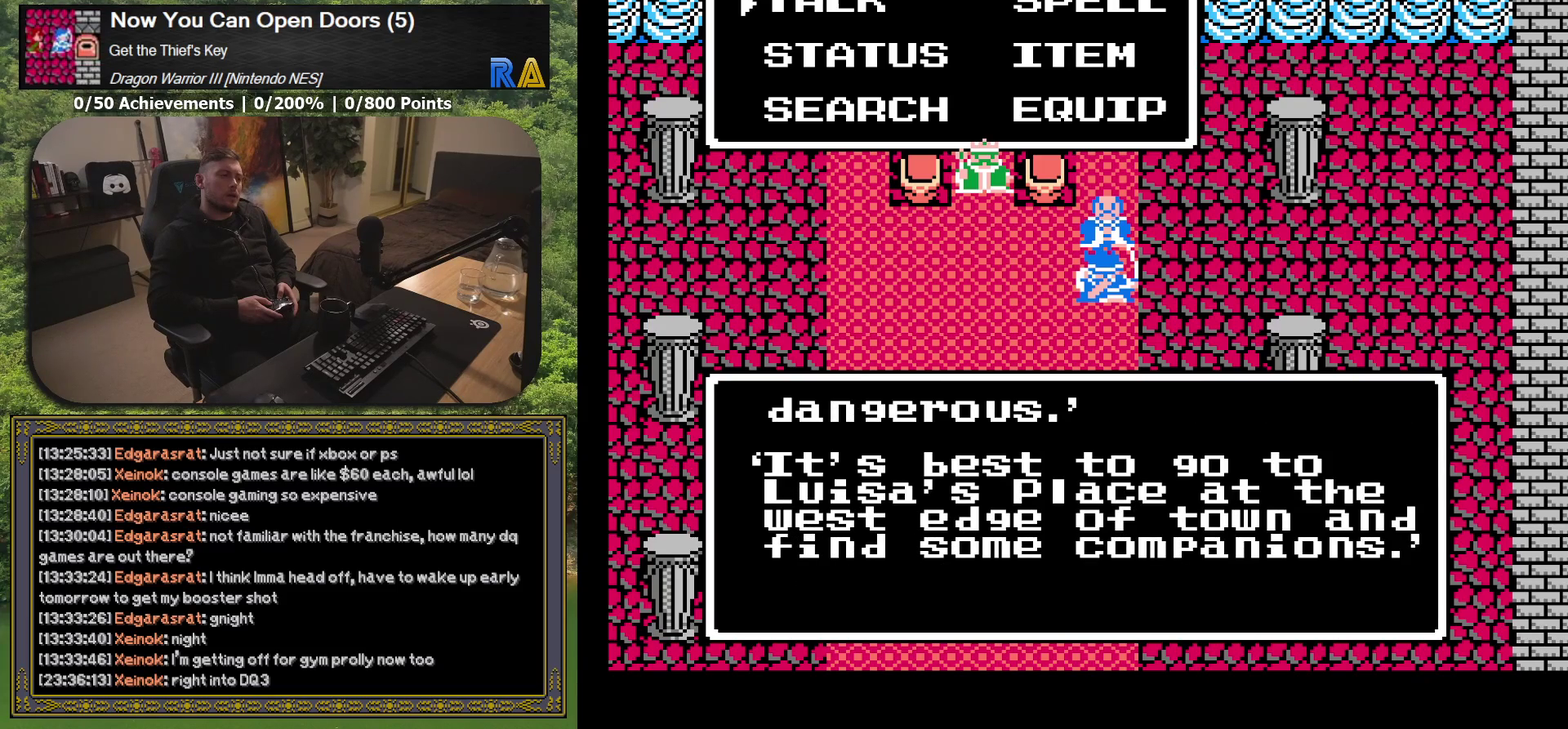
{"buttons": [], "events": []}
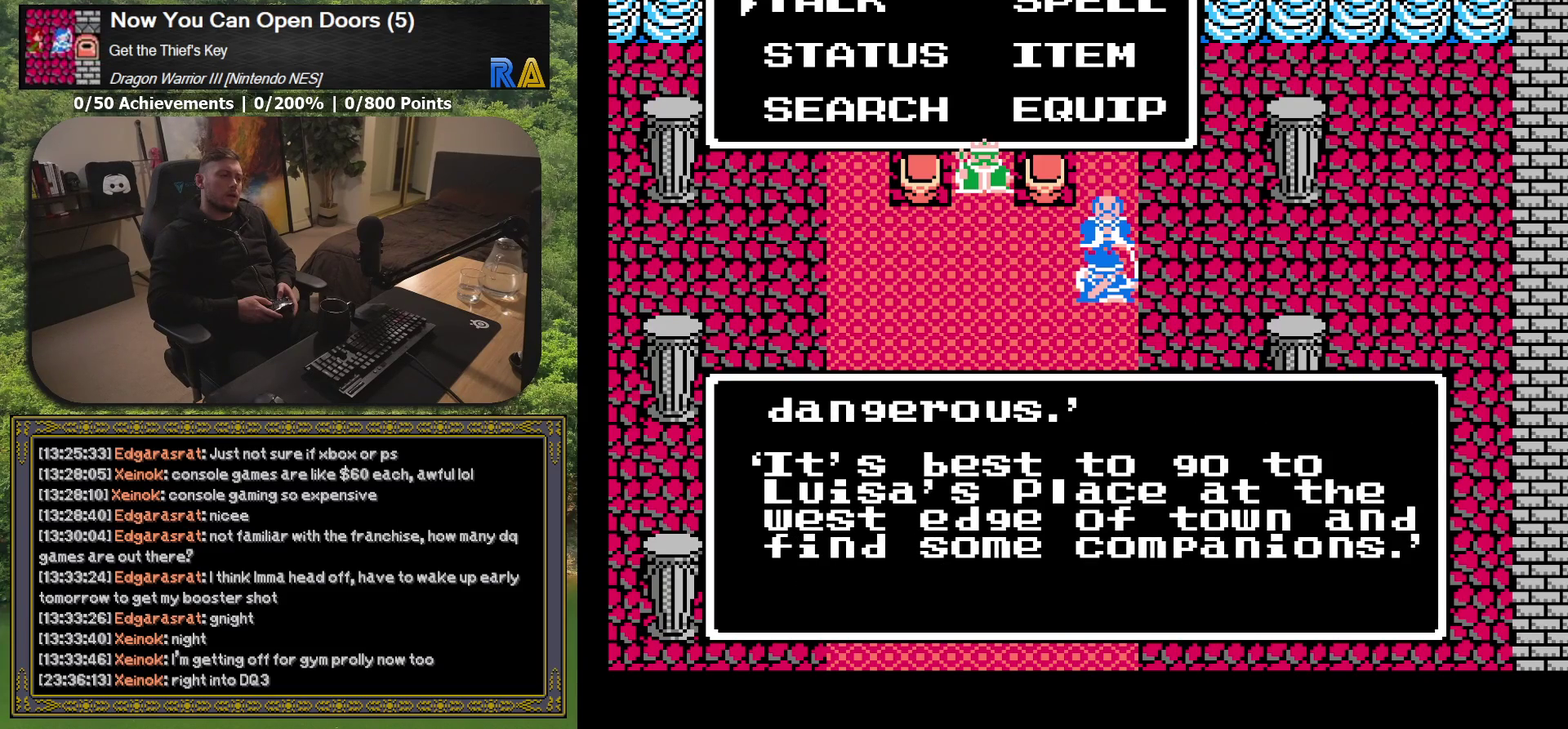
{"buttons": [], "events": []}
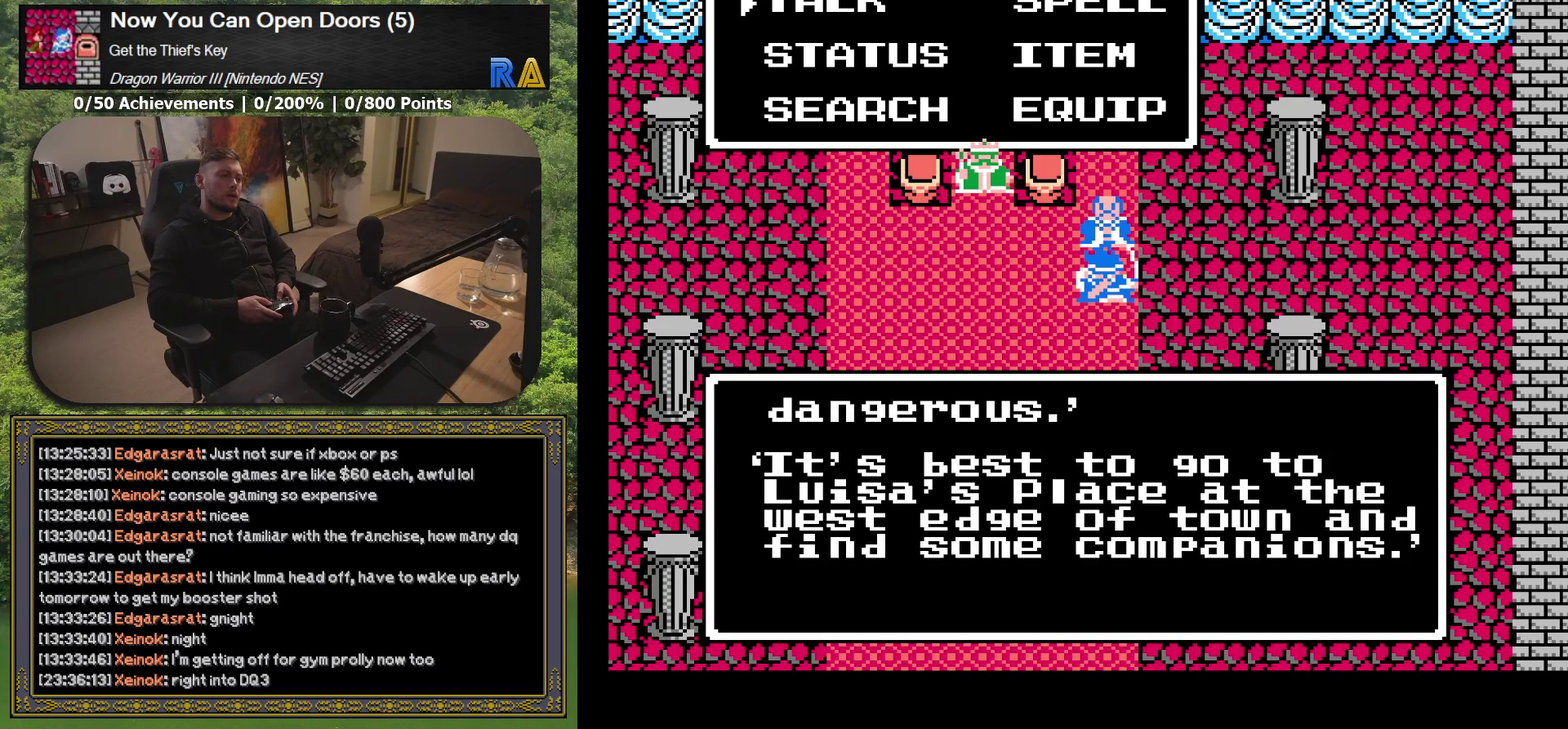
{"buttons": ["A"], "events": [[500, "A", "down"]]}
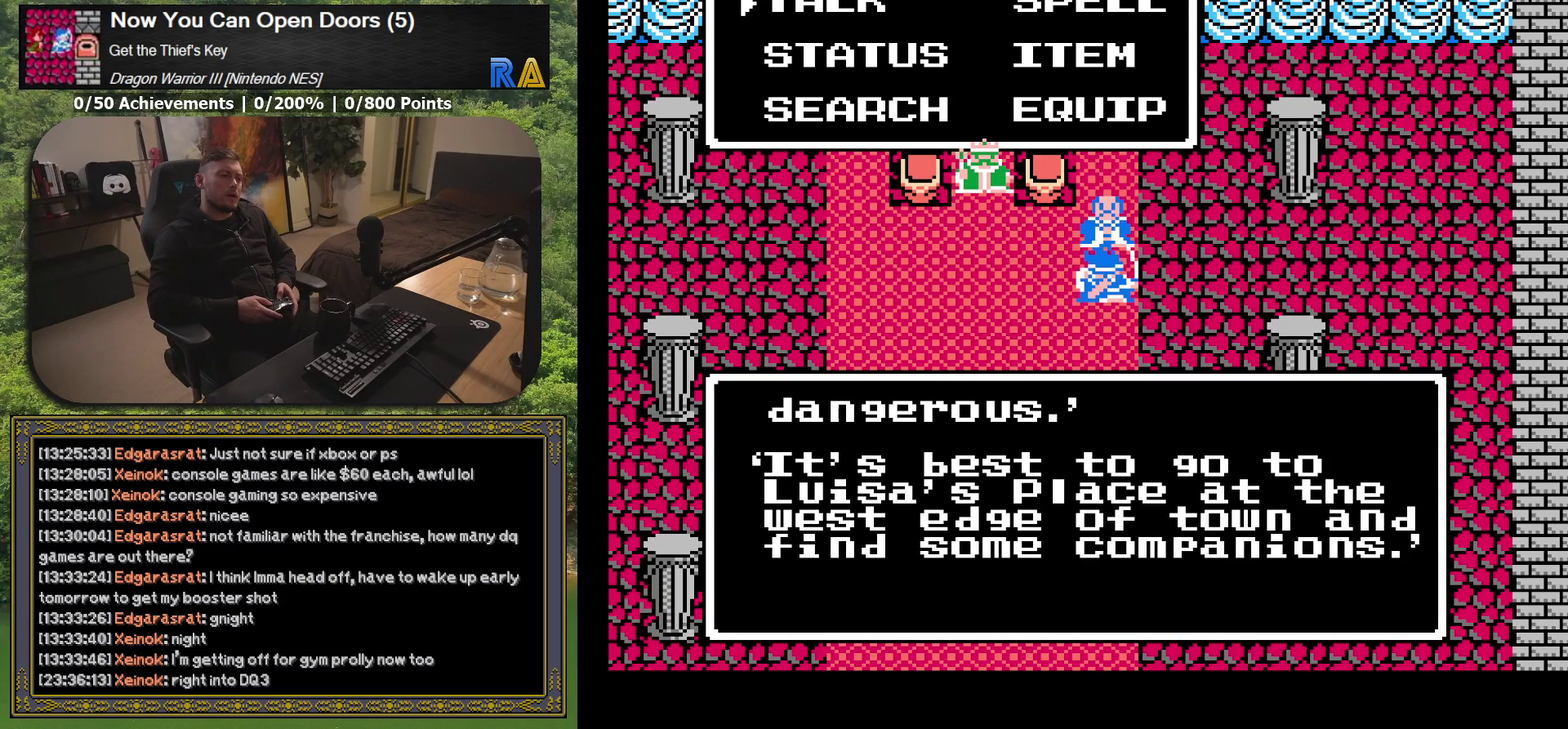
{"buttons": ["DPAD_LEFT"], "events": [[133, "A", "up"], [433, "DPAD_LEFT", "down"]]}
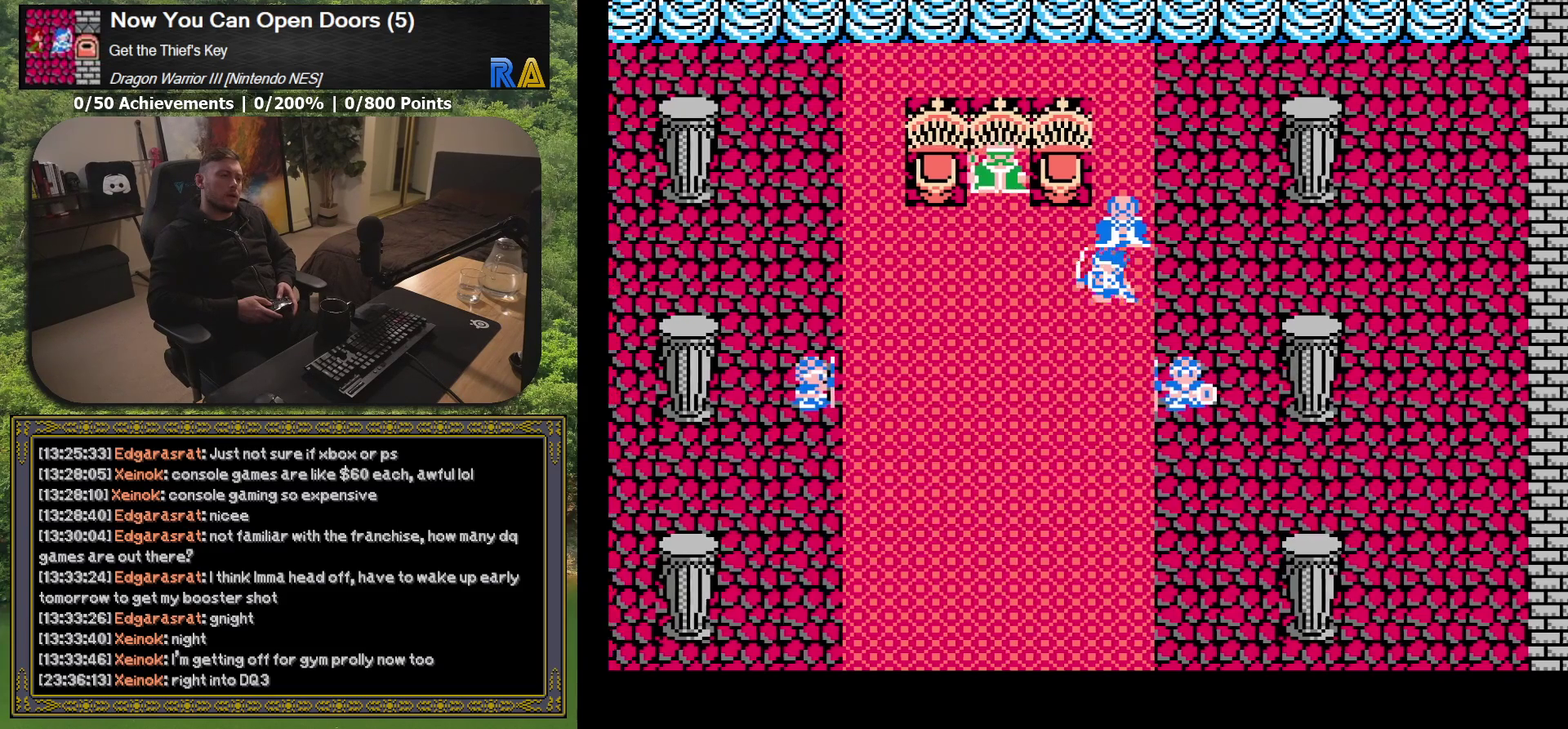
{"buttons": ["DPAD_UP"], "events": [[317, "DPAD_LEFT", "up"], [333, "DPAD_UP", "down"]]}
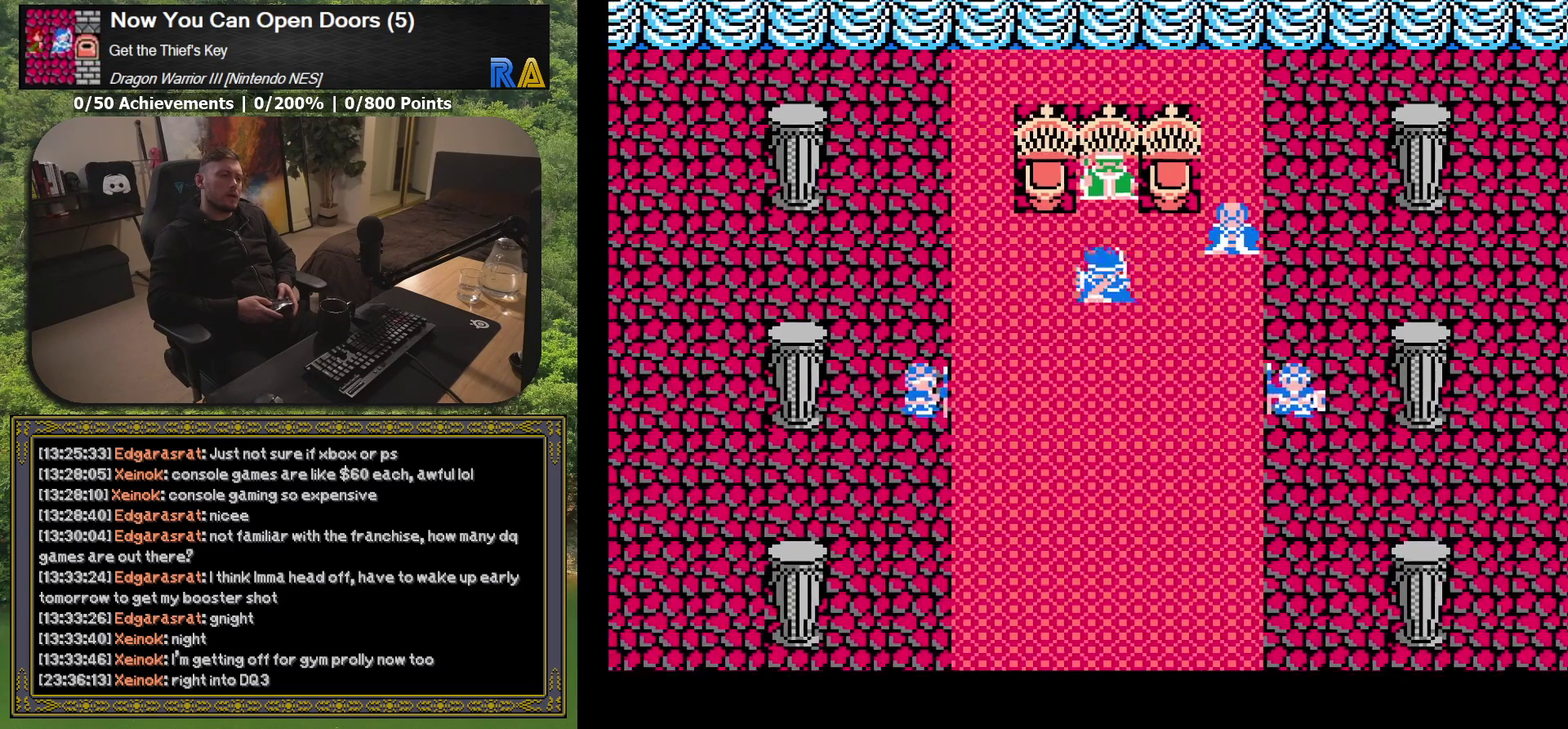
{"buttons": [], "events": [[167, "DPAD_UP", "up"], [350, "A", "down"], [467, "A", "up"]]}